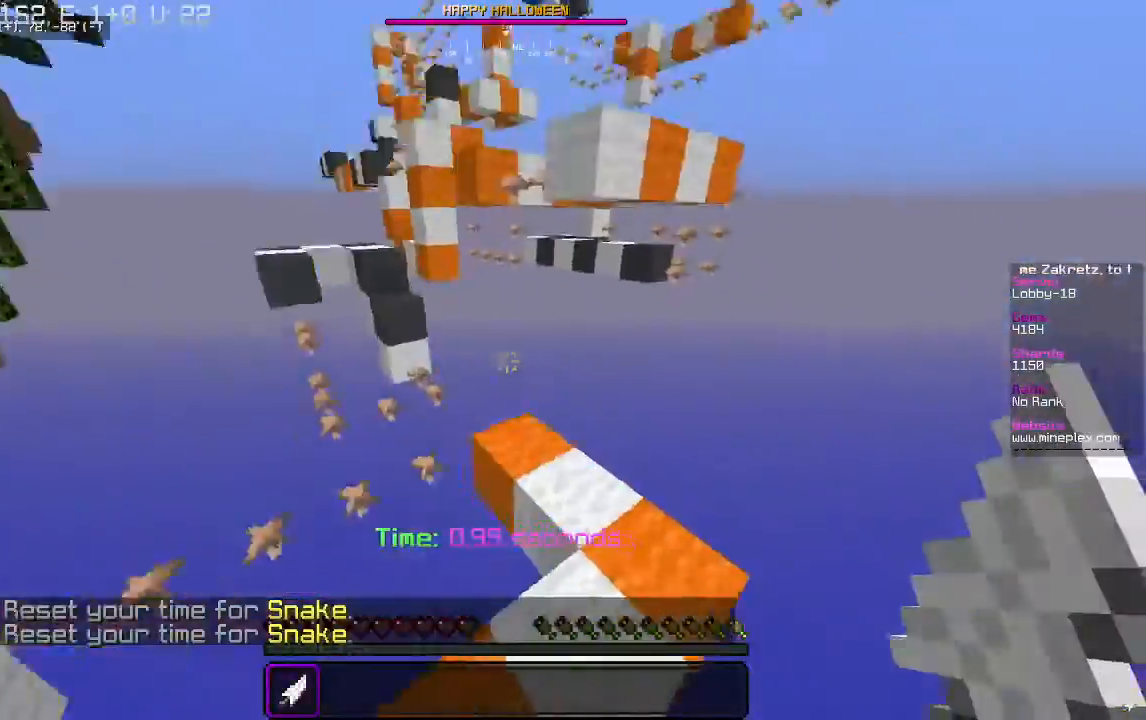
Gameplay with keyboard and mouse; each line is a JSON object with the keys and mouse buttons held at the frame after it. "events" lists presses ("down") and releases ("up") of "a", "d", "s", "w", "mouse_left" and "mouse_right" between this image and that frame as [ms after this image, input, new state], when the widget could be followed in between. "mouse_left", "mouse_right" = the "left", "right" buttons of the "mouse" list. No other keys are recorded. Fast repeated clicks can show as one long hold. Mouse movement is not recorded.
{"keys": ["w"], "mouse": [], "events": [[467, "d", "up"]]}
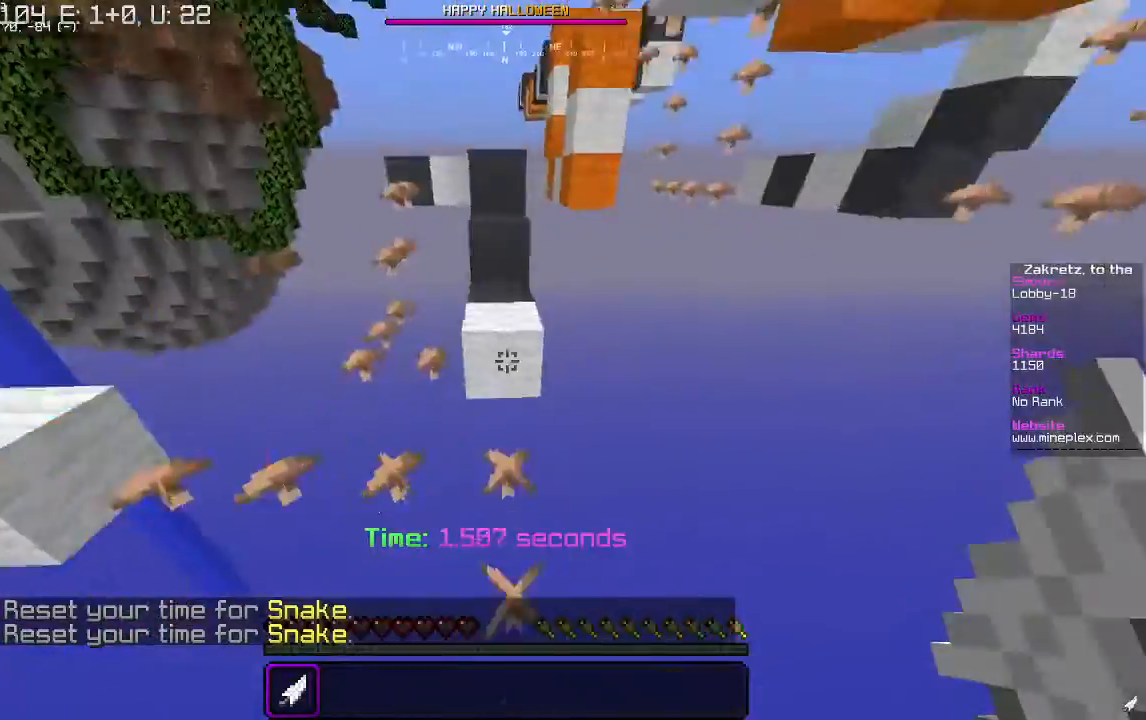
{"keys": ["w"], "mouse": [], "events": [[300, "mouse_right", "down"], [433, "mouse_right", "up"]]}
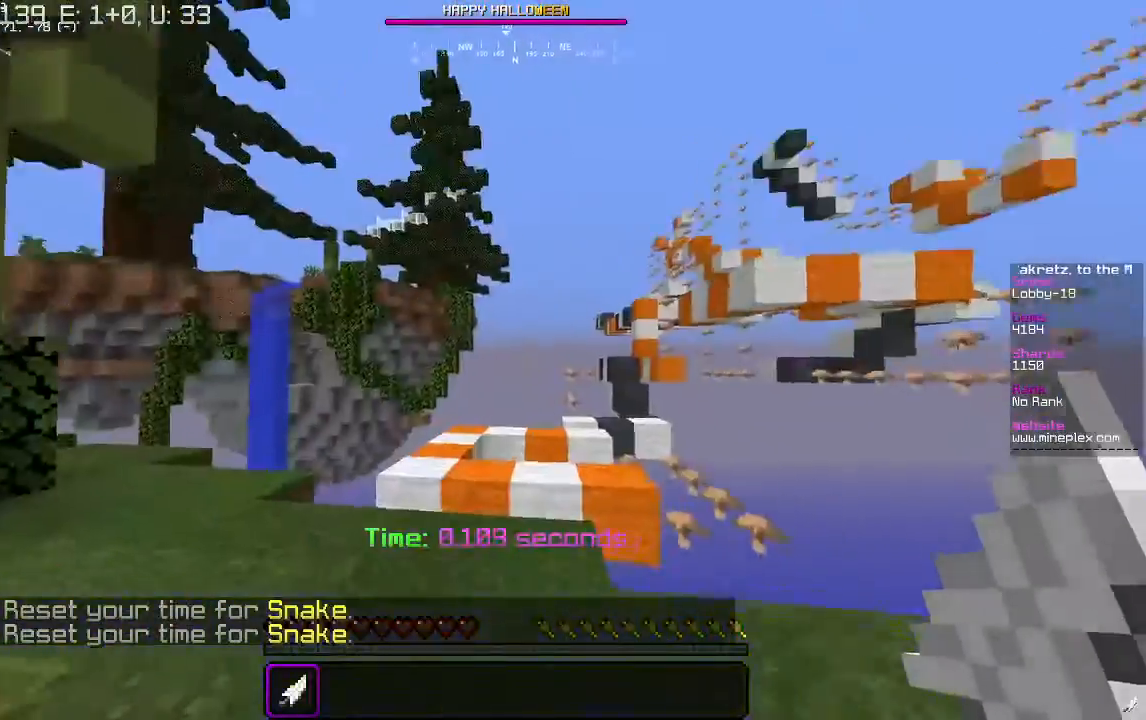
{"keys": ["a", "w"], "mouse": [], "events": [[433, "a", "down"]]}
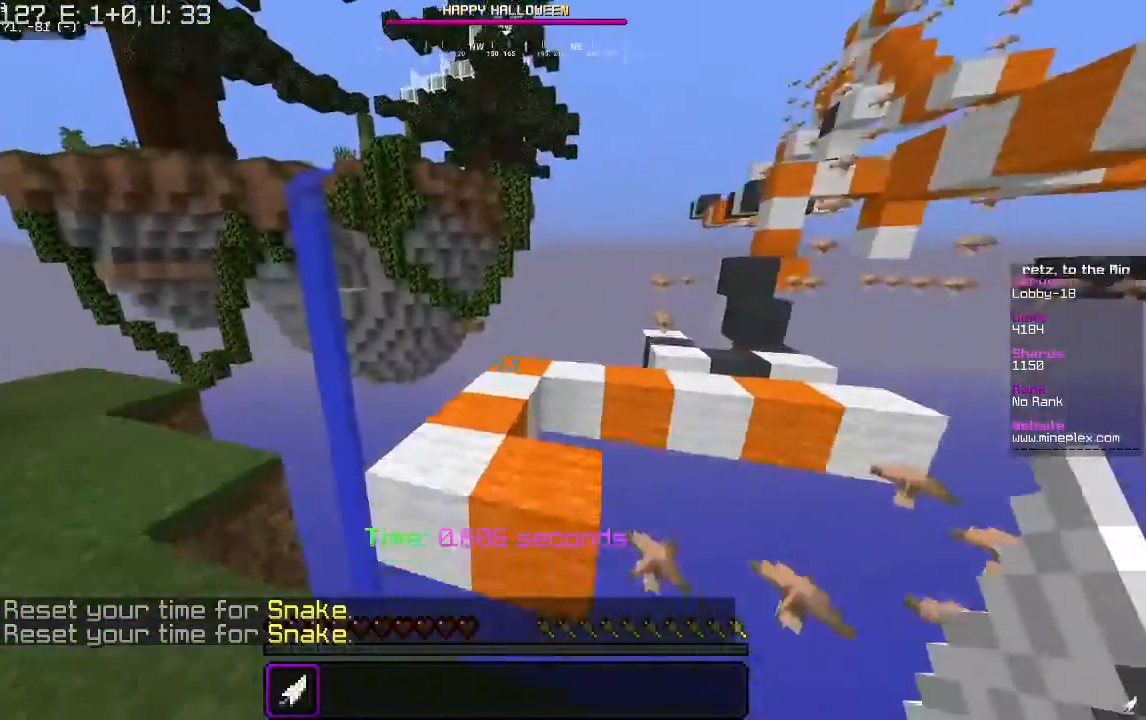
{"keys": ["w"], "mouse": [], "events": [[33, "a", "up"]]}
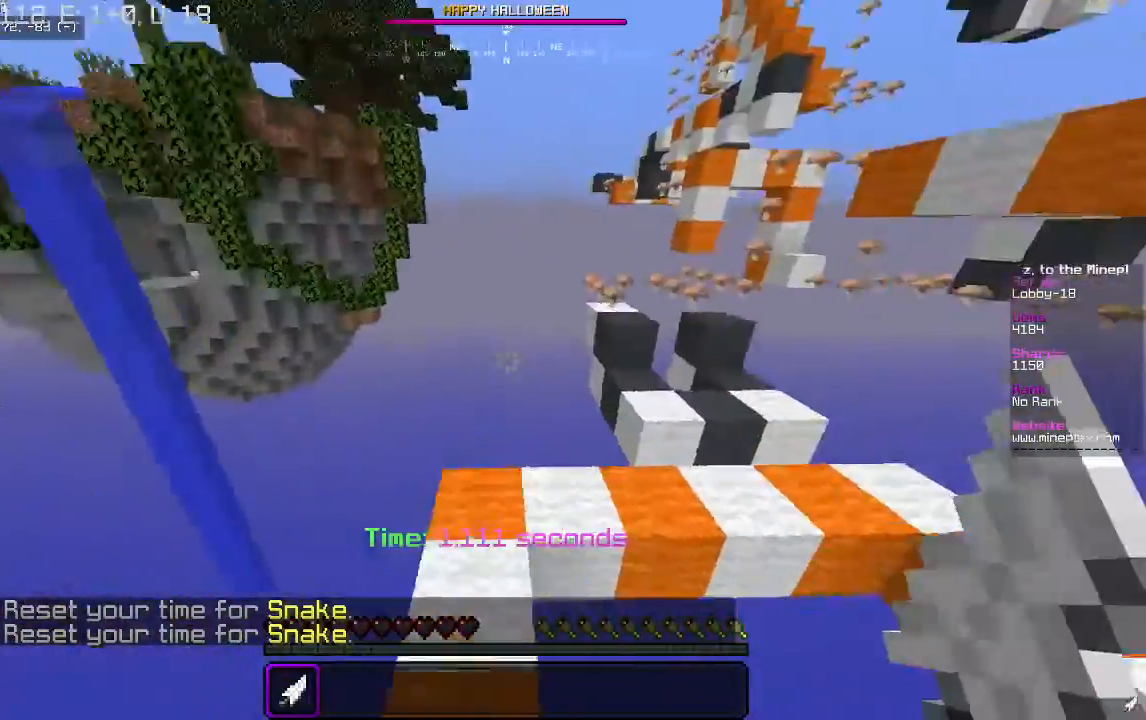
{"keys": ["d", "w"], "mouse": [], "events": [[433, "d", "down"]]}
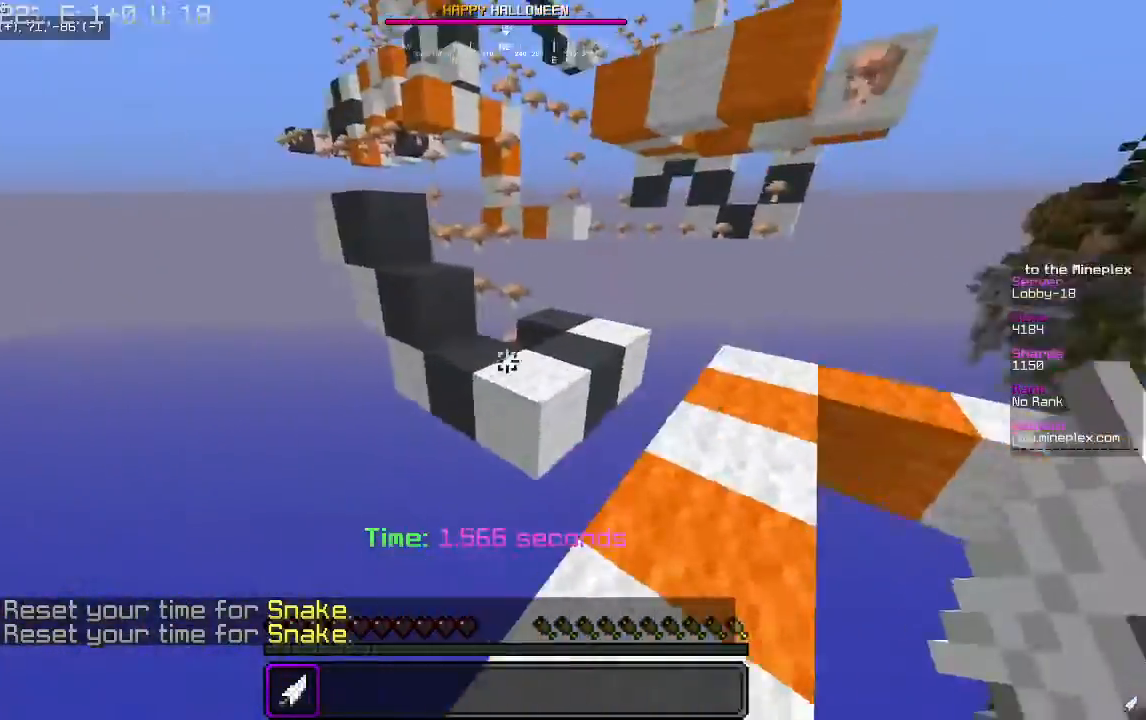
{"keys": ["w"], "mouse": [], "events": [[167, "d", "up"]]}
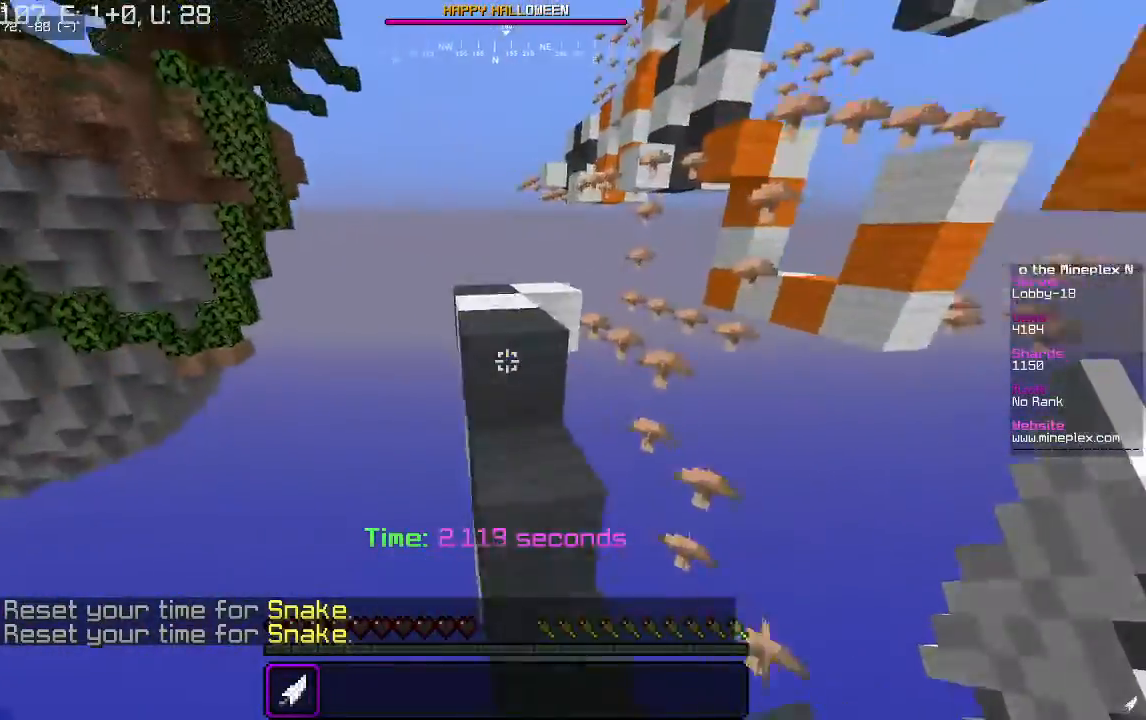
{"keys": ["a", "w"], "mouse": [], "events": [[233, "a", "down"]]}
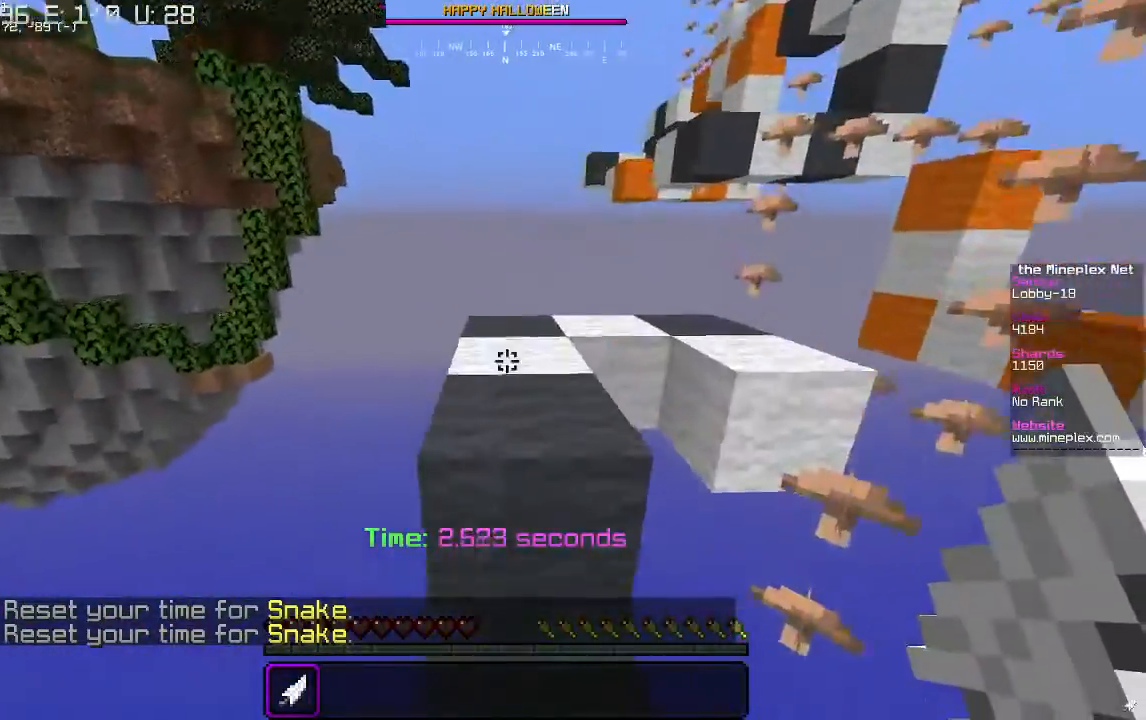
{"keys": ["a", "w"], "mouse": [], "events": [[33, "a", "up"], [433, "a", "down"]]}
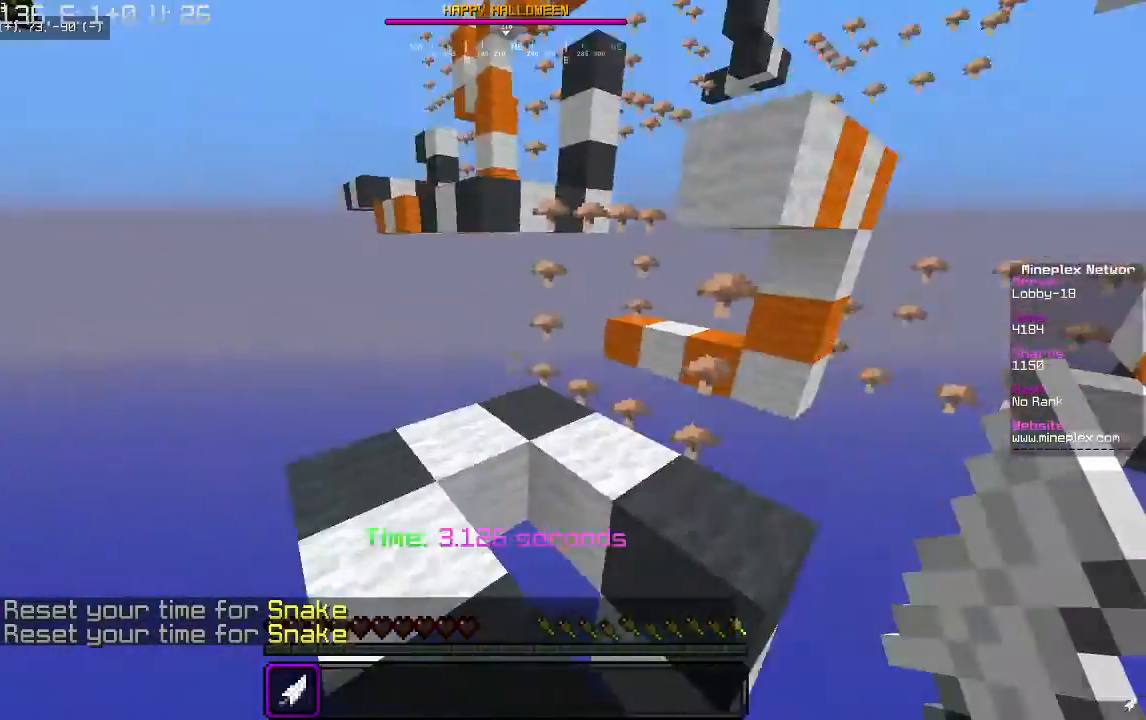
{"keys": ["w"], "mouse": [], "events": [[400, "a", "up"]]}
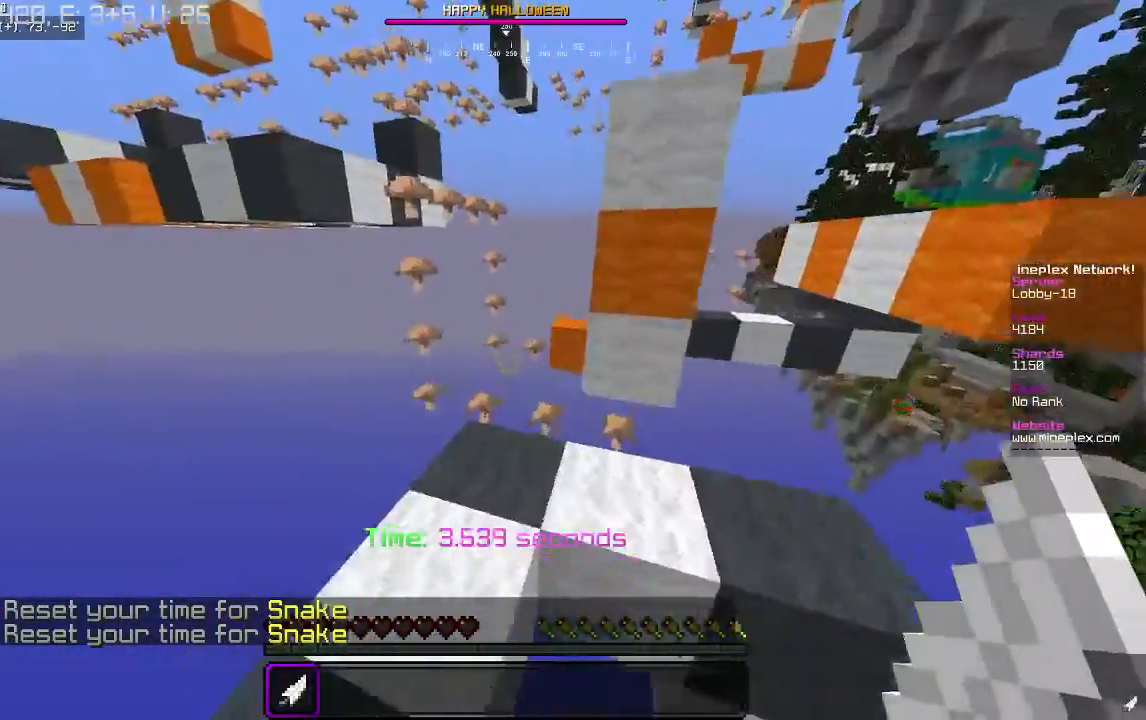
{"keys": [], "mouse": [], "events": [[100, "a", "down"], [267, "a", "up"], [300, "d", "down"], [400, "d", "up"], [400, "w", "up"]]}
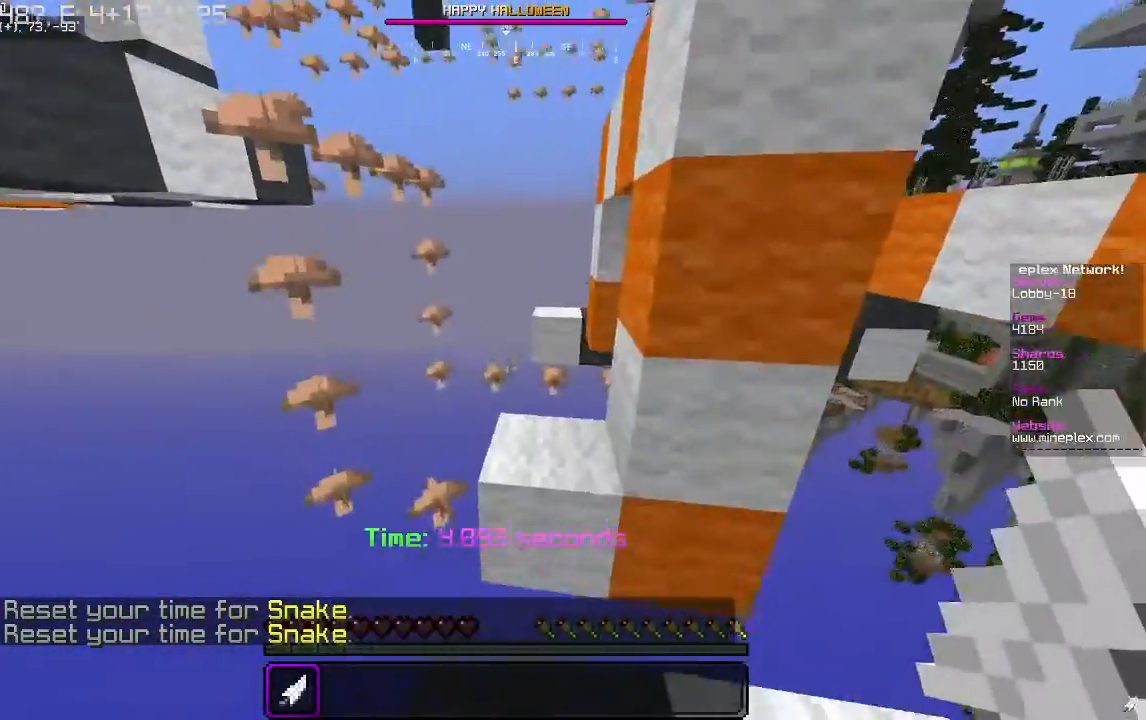
{"keys": ["w"], "mouse": [], "events": [[200, "w", "down"]]}
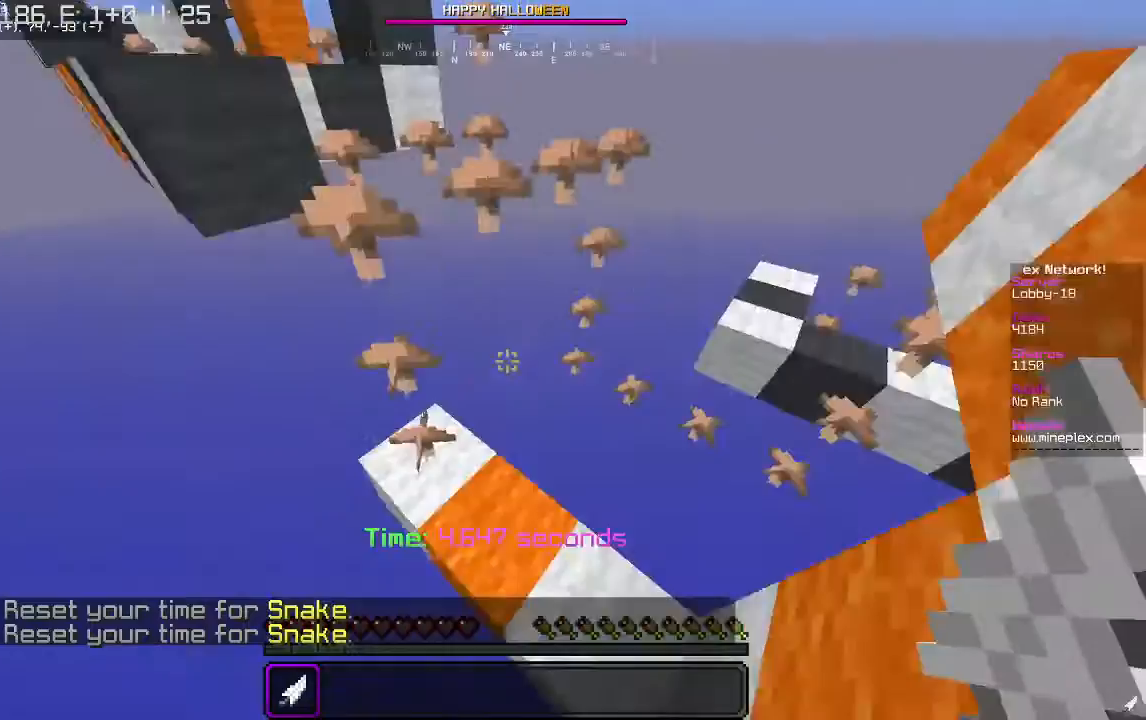
{"keys": ["a", "s"], "mouse": [], "events": [[100, "w", "up"], [200, "a", "down"], [400, "s", "down"]]}
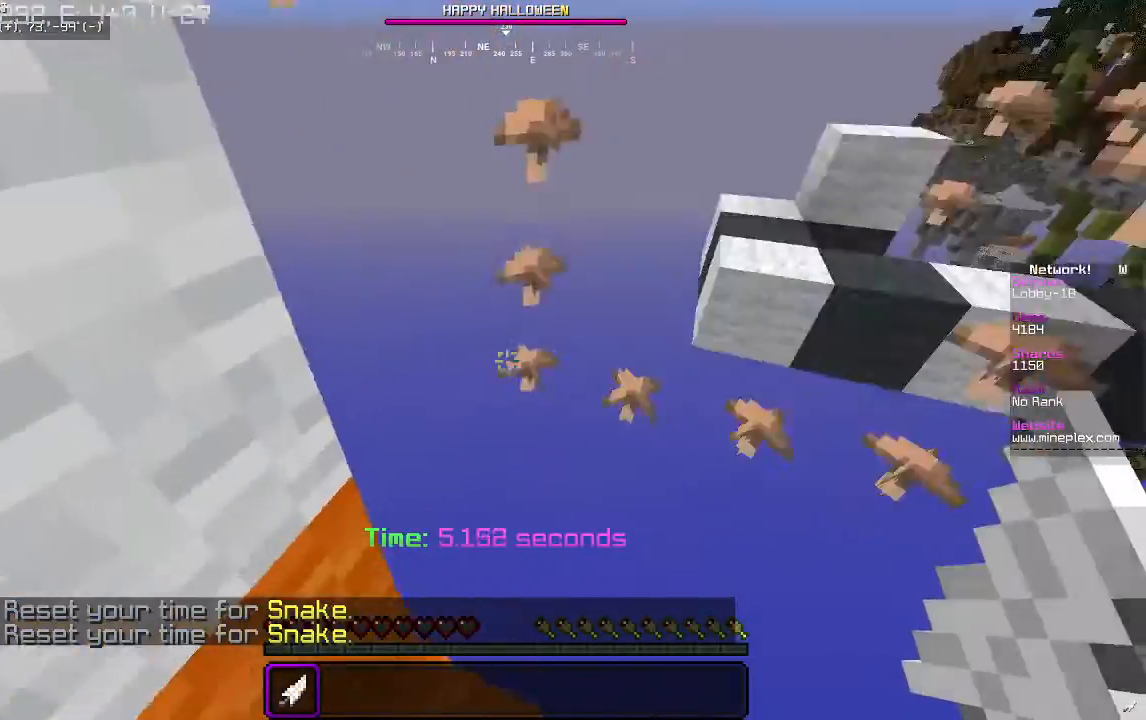
{"keys": [], "mouse": [], "events": [[33, "a", "up"], [100, "s", "up"], [200, "d", "down"], [300, "d", "up"], [400, "a", "down"], [500, "a", "up"]]}
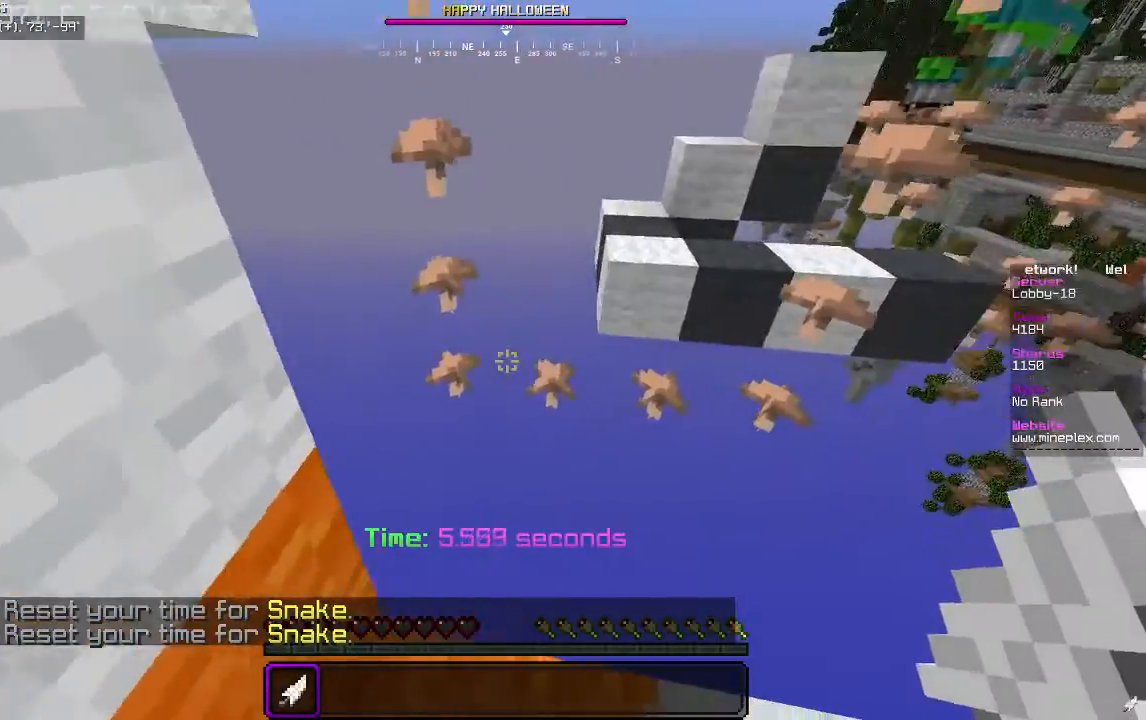
{"keys": [], "mouse": [], "events": []}
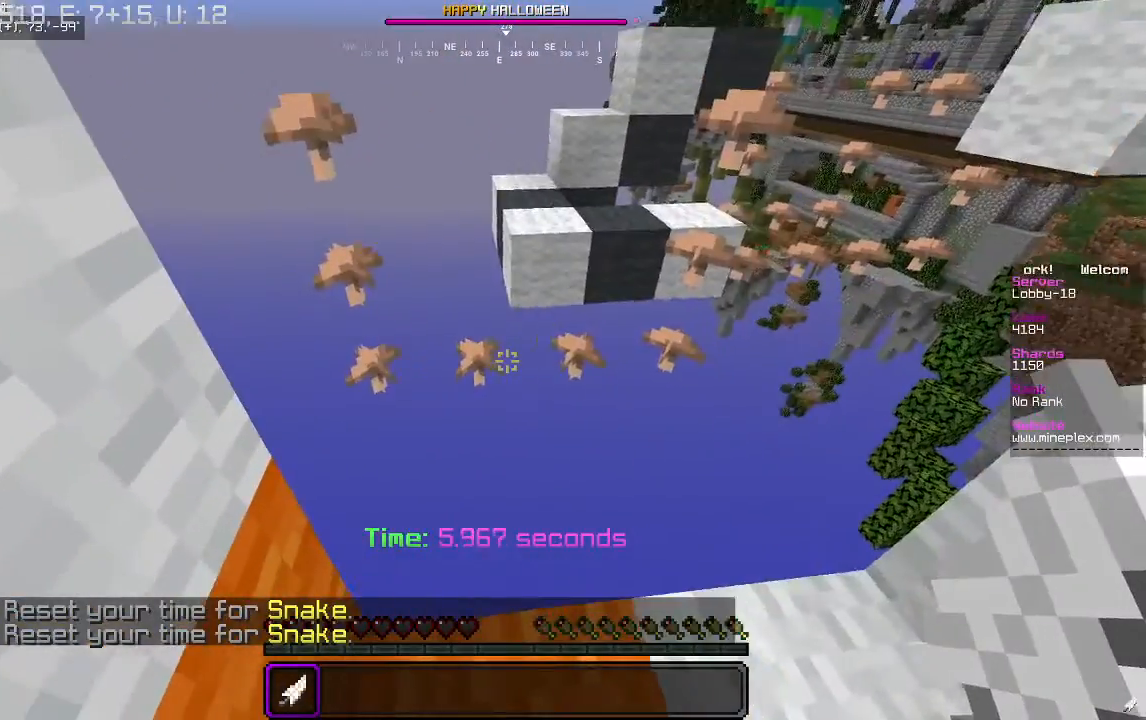
{"keys": ["a"], "mouse": [], "events": [[433, "a", "down"]]}
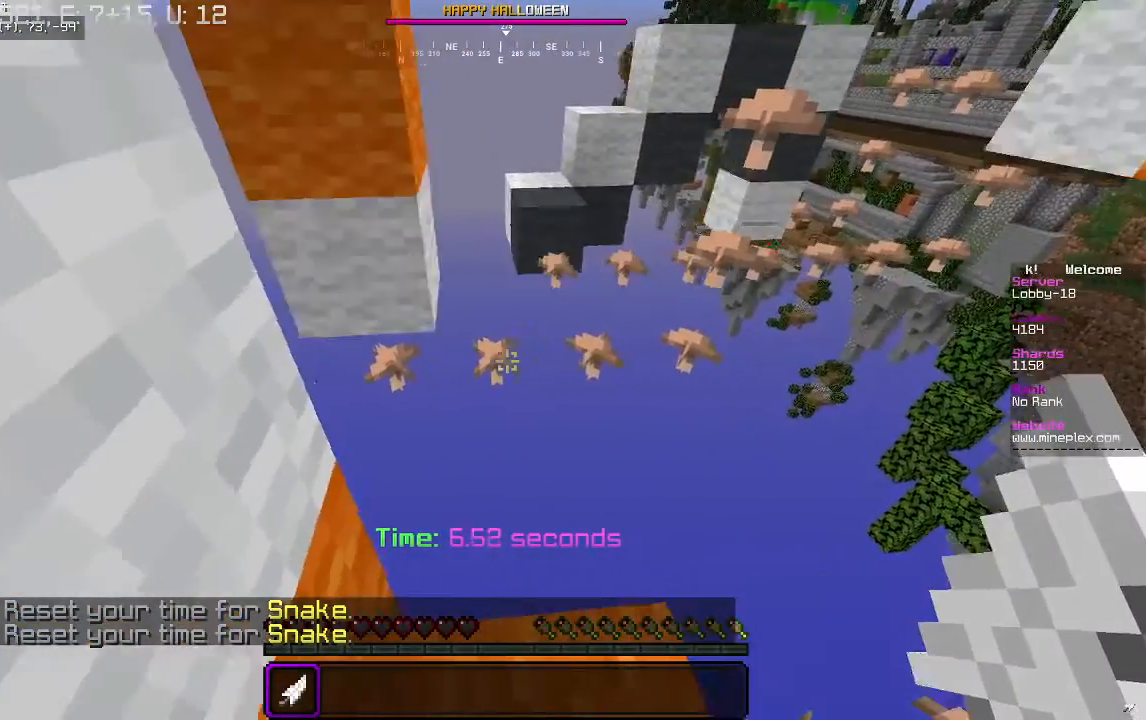
{"keys": ["w"], "mouse": [], "events": [[67, "a", "up"], [300, "w", "down"]]}
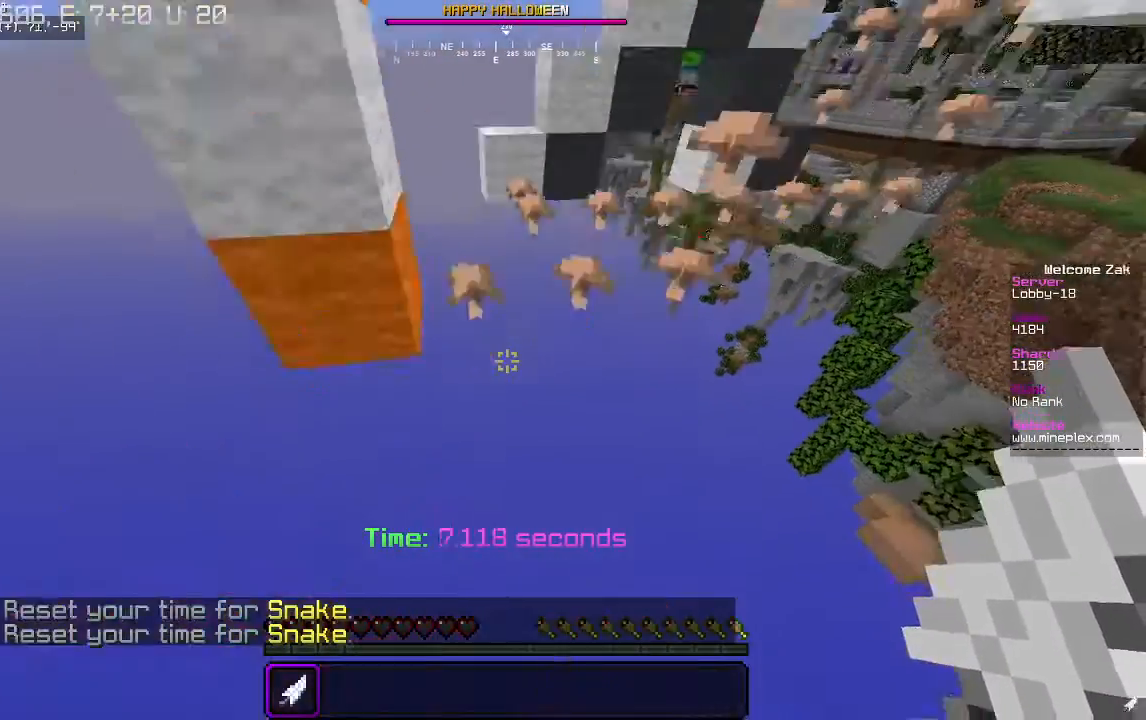
{"keys": [], "mouse": [], "events": [[100, "a", "down"], [200, "a", "up"], [300, "w", "up"]]}
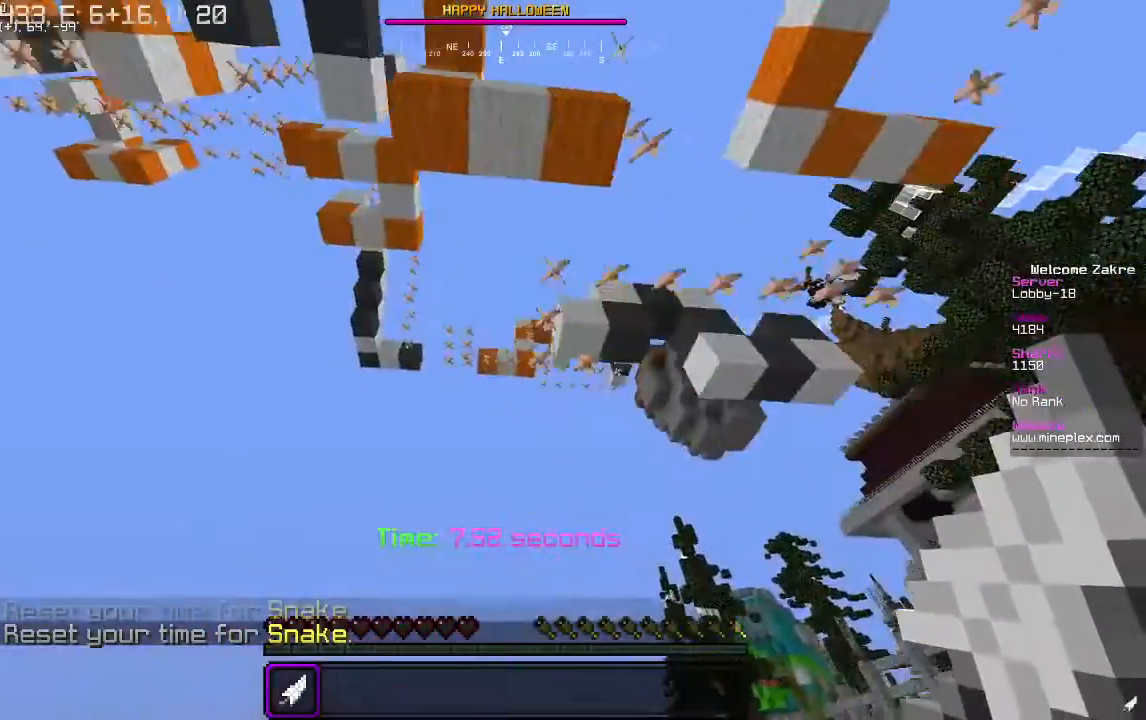
{"keys": [], "mouse": [], "events": []}
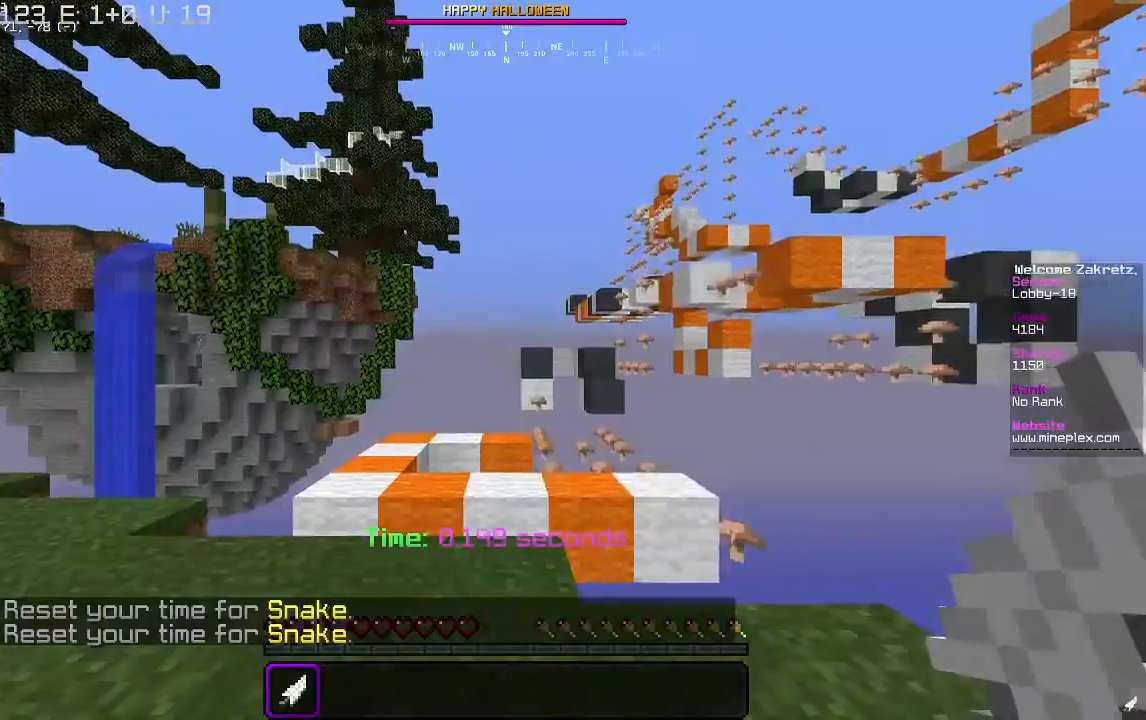
{"keys": [], "mouse": [], "events": []}
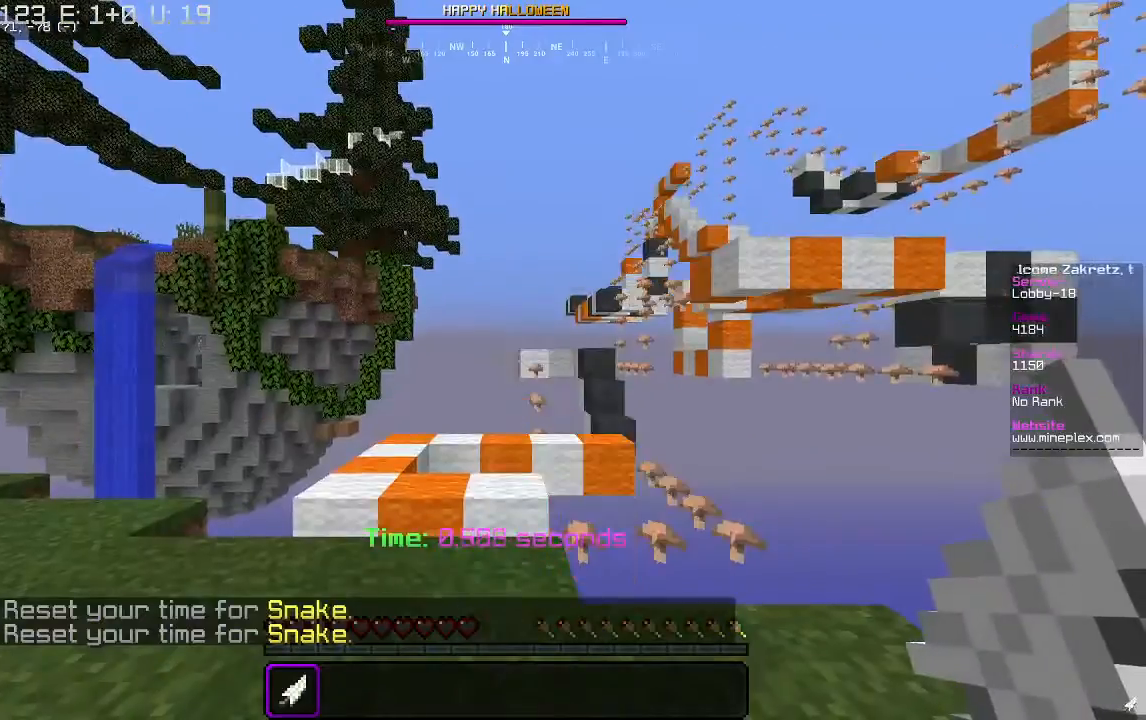
{"keys": ["w"], "mouse": [], "events": [[333, "mouse_right", "down"], [500, "mouse_right", "up"], [500, "w", "down"]]}
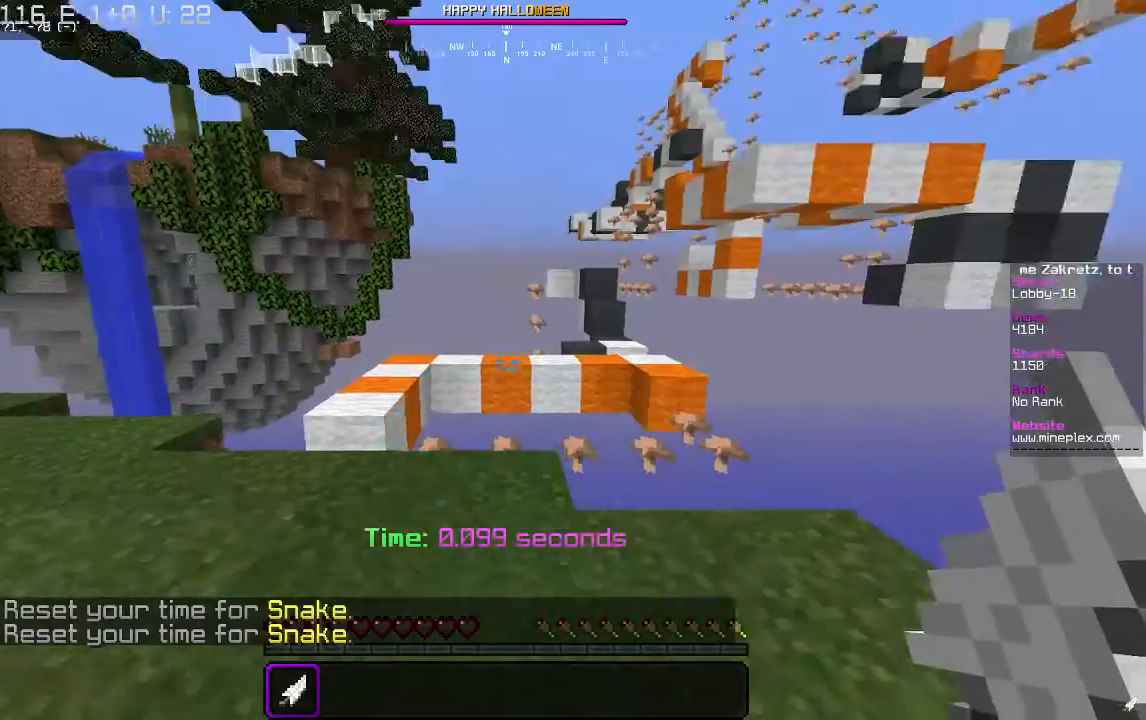
{"keys": ["w"], "mouse": [], "events": [[200, "w", "up"], [500, "w", "down"]]}
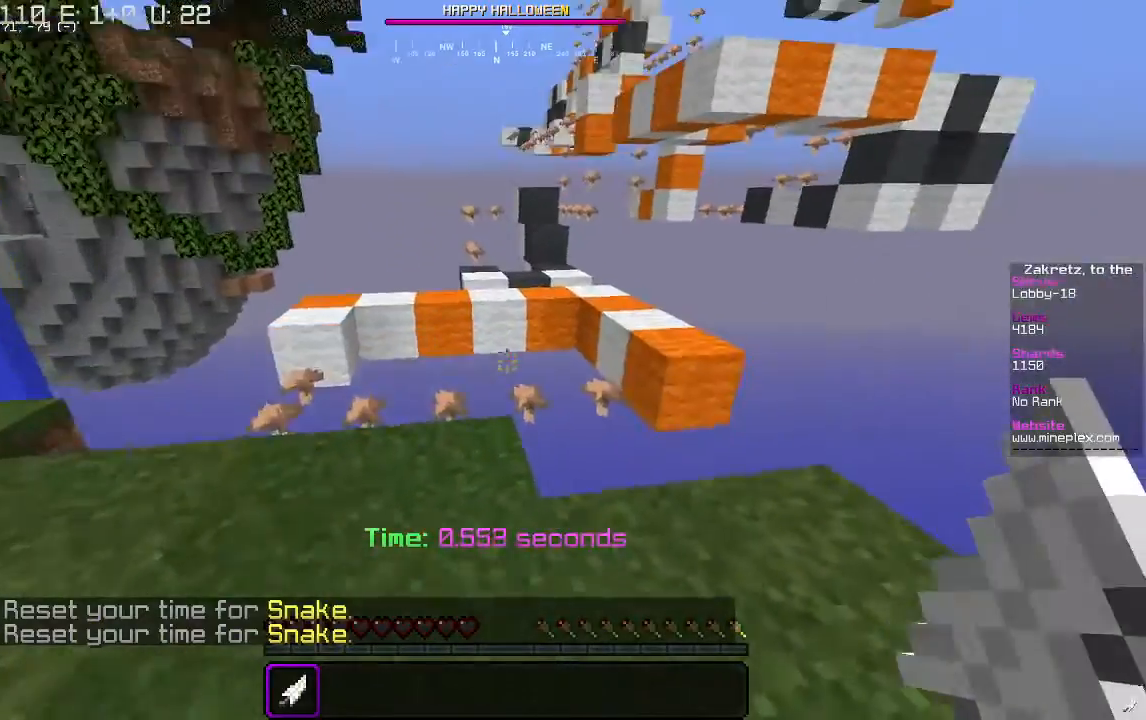
{"keys": ["w"], "mouse": [], "events": []}
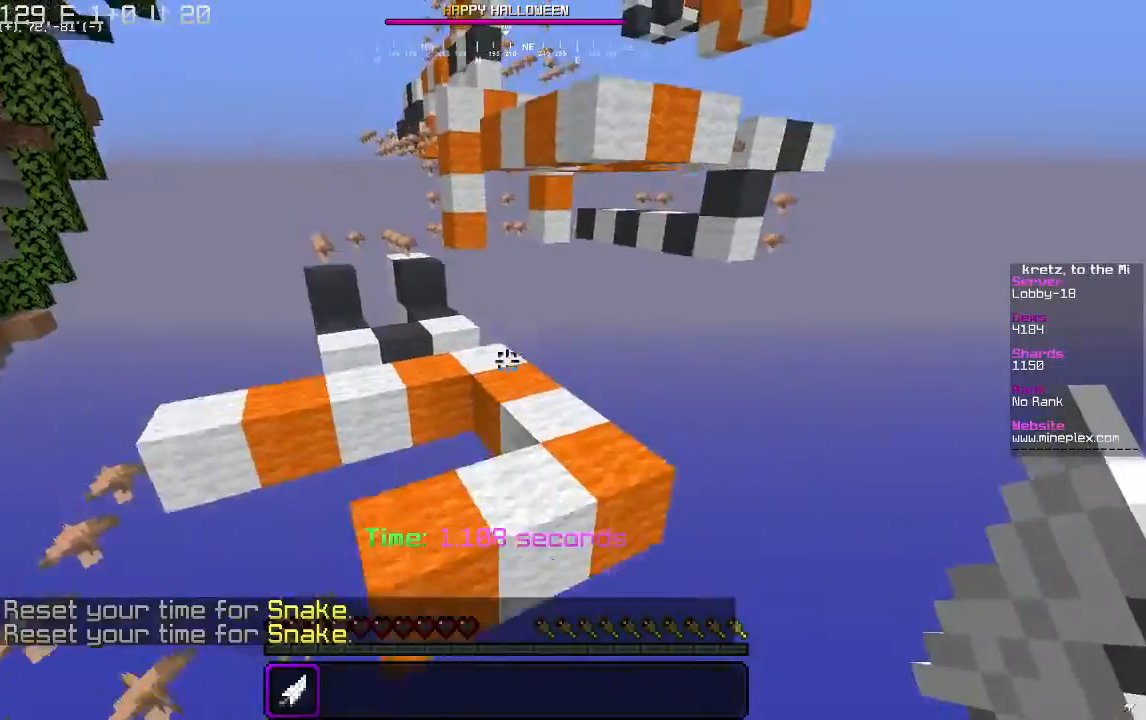
{"keys": ["w"], "mouse": [], "events": [[233, "a", "down"], [467, "a", "up"]]}
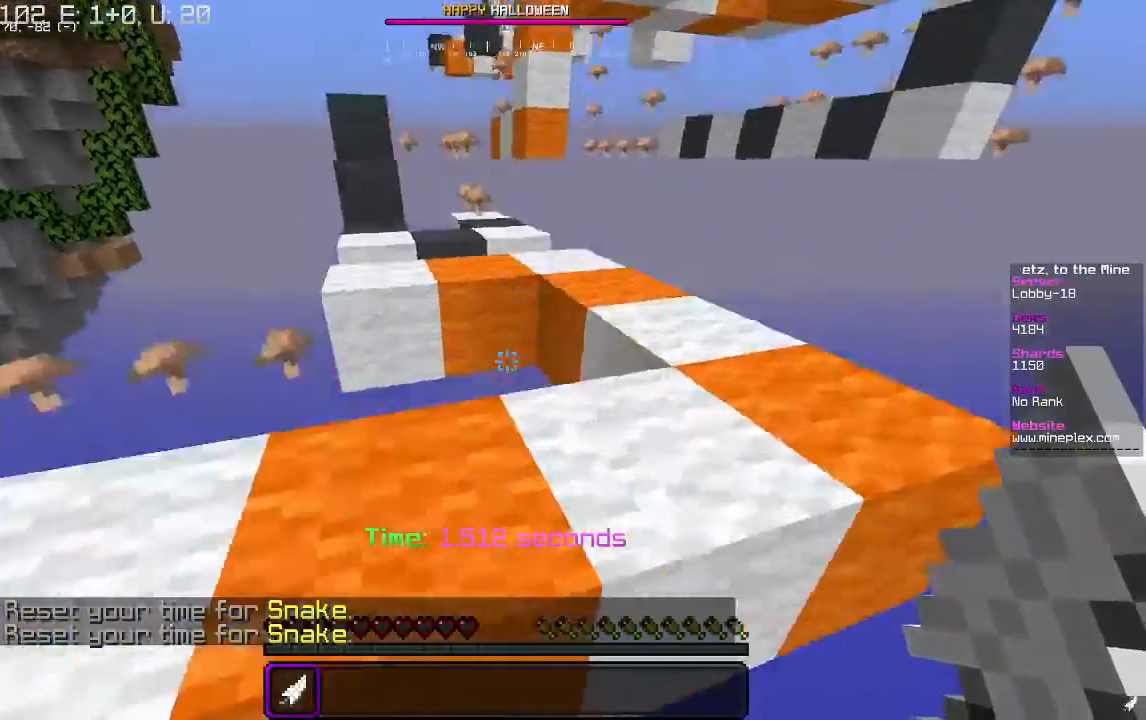
{"keys": [], "mouse": [], "events": [[267, "w", "up"]]}
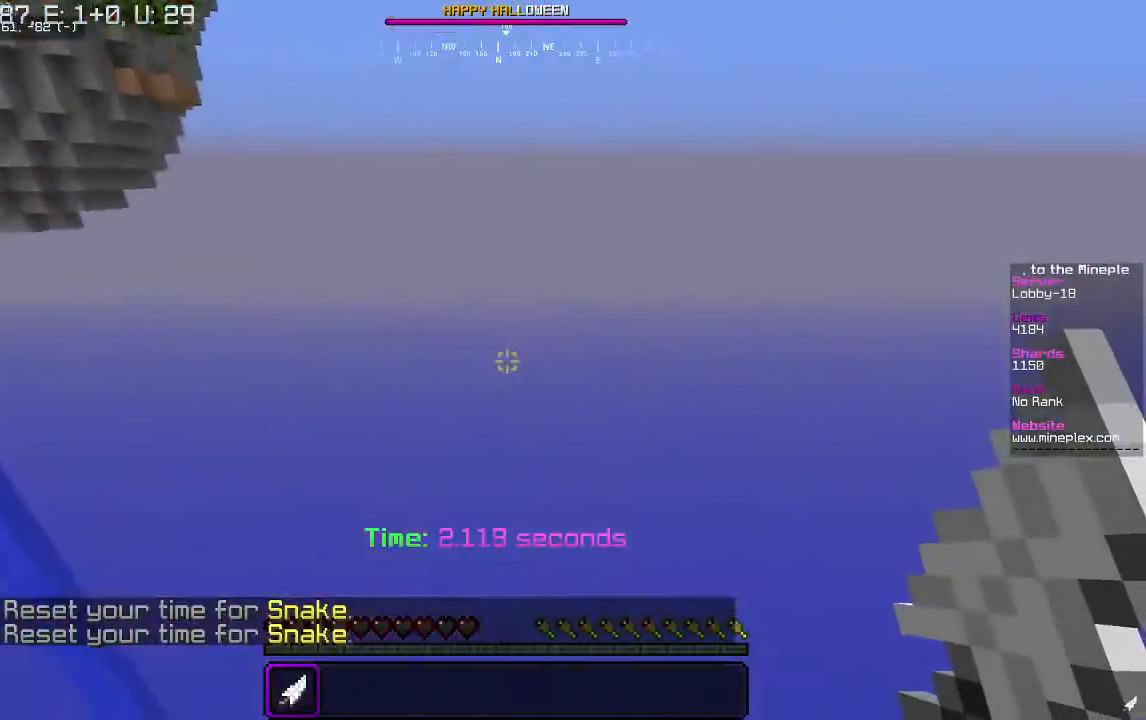
{"keys": ["w"], "mouse": [], "events": [[200, "w", "down"]]}
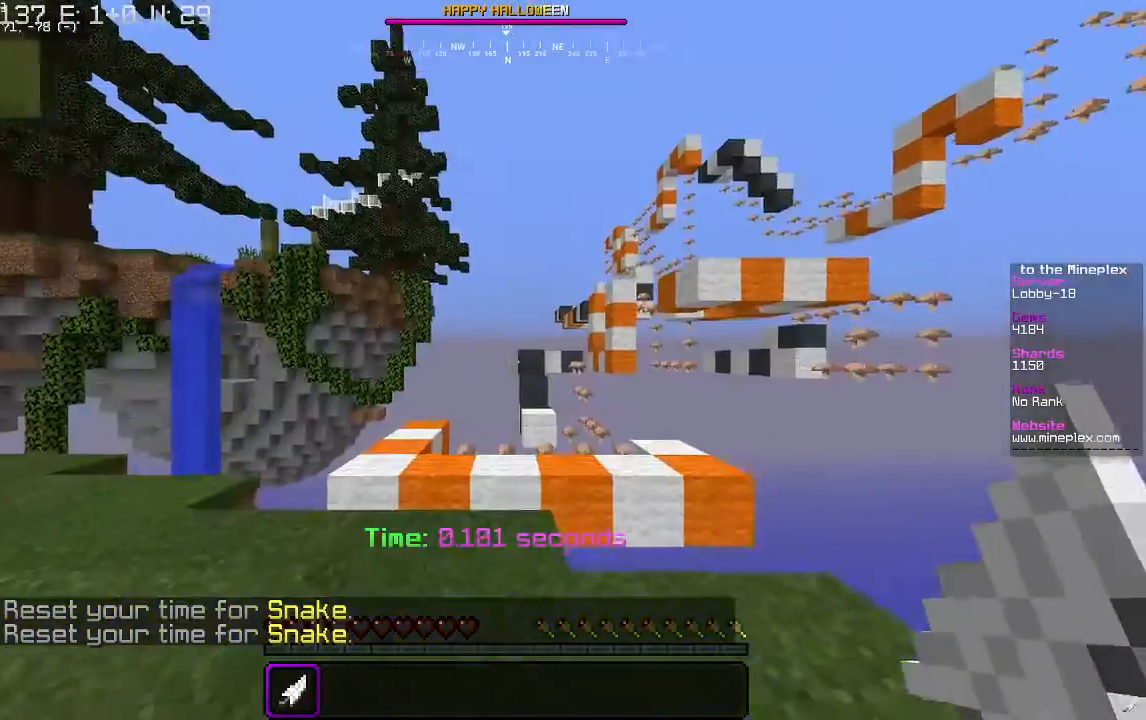
{"keys": ["w"], "mouse": [], "events": []}
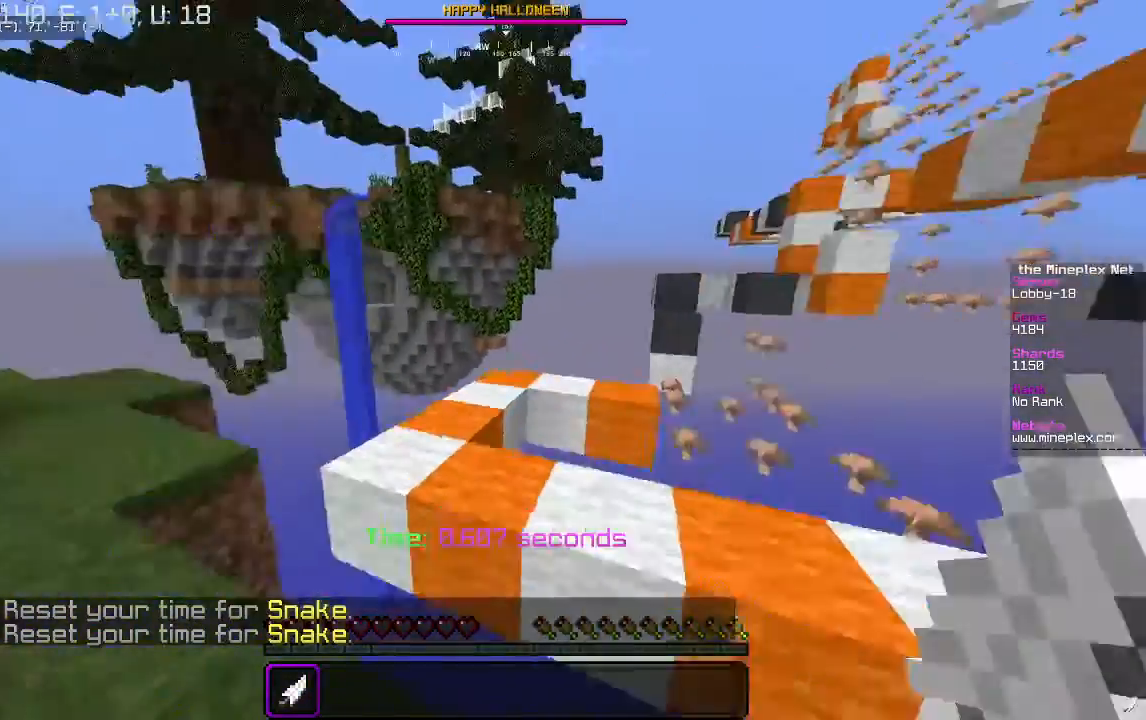
{"keys": ["a", "w"], "mouse": [], "events": [[233, "a", "down"]]}
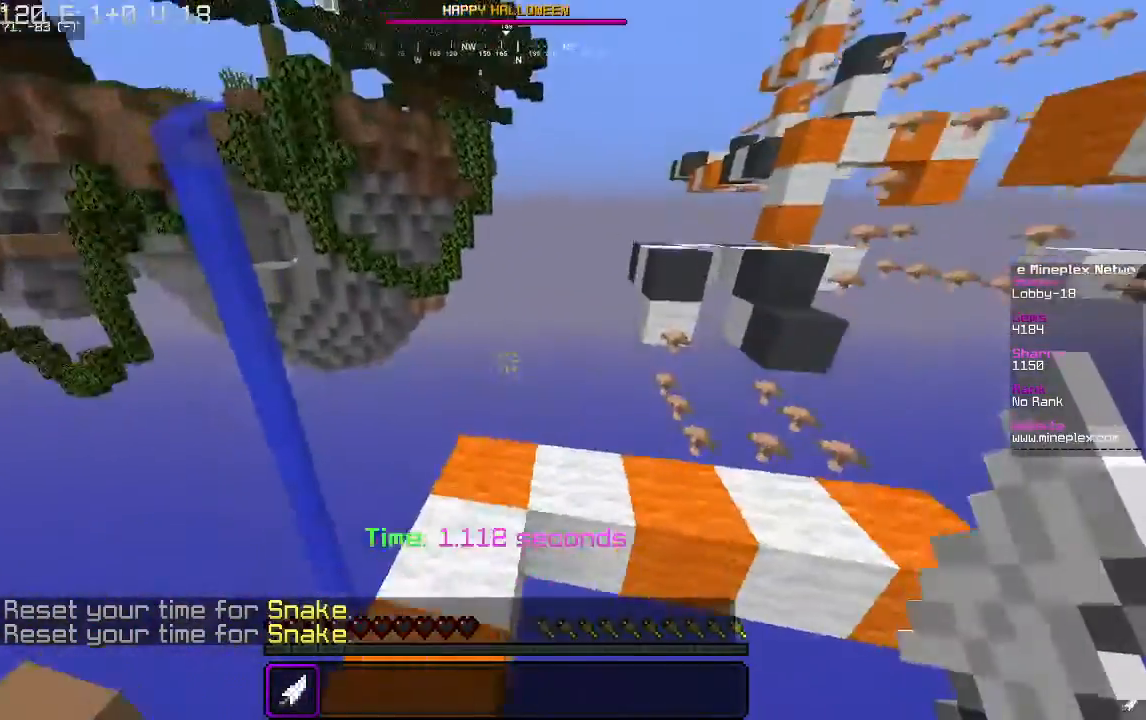
{"keys": ["w"], "mouse": [], "events": [[200, "a", "up"]]}
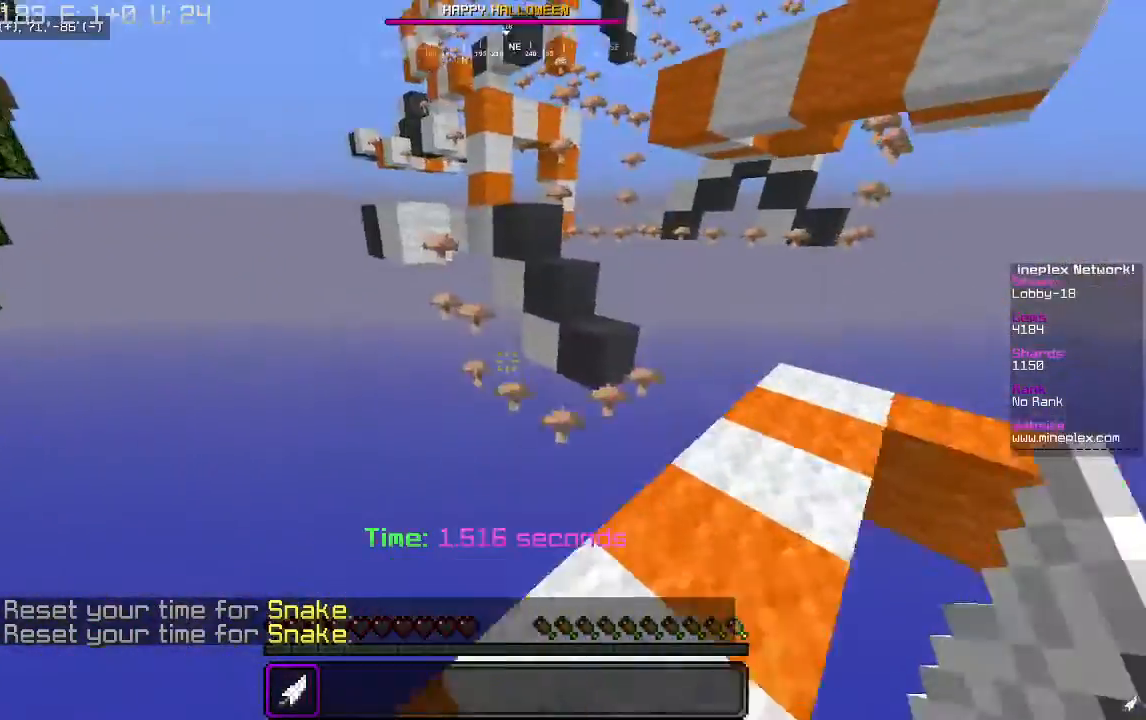
{"keys": ["w"], "mouse": [], "events": [[33, "d", "down"], [400, "d", "up"]]}
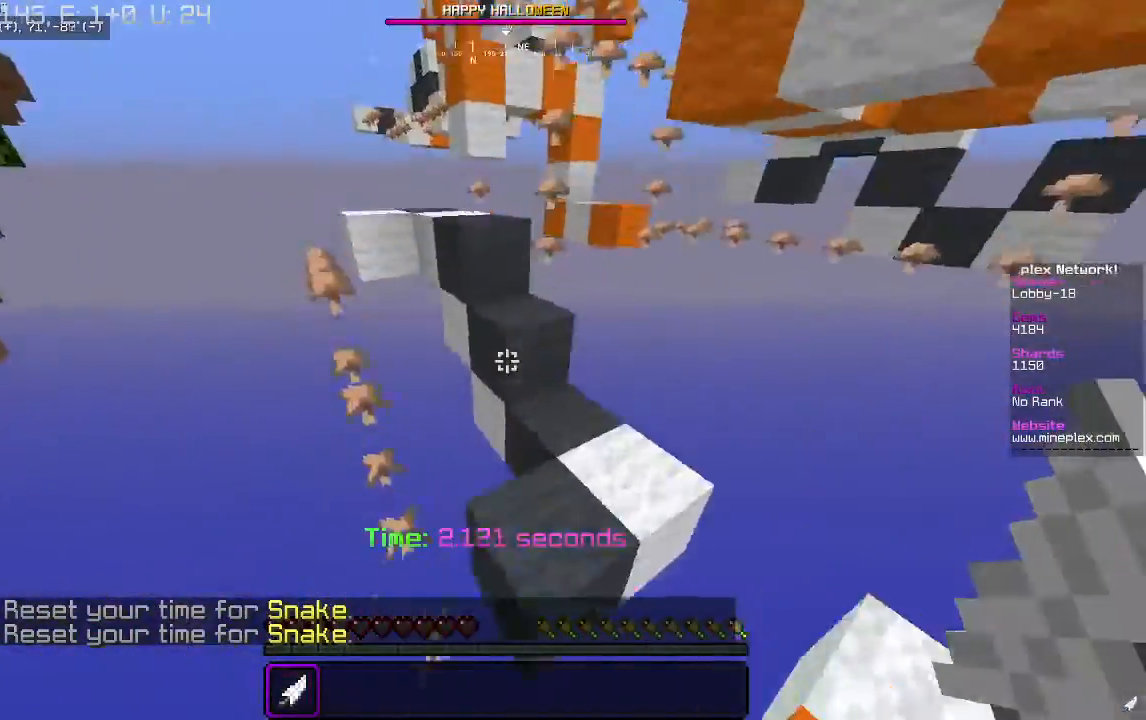
{"keys": ["a"], "mouse": [], "events": [[233, "a", "down"], [400, "a", "up"], [400, "w", "up"], [500, "a", "down"]]}